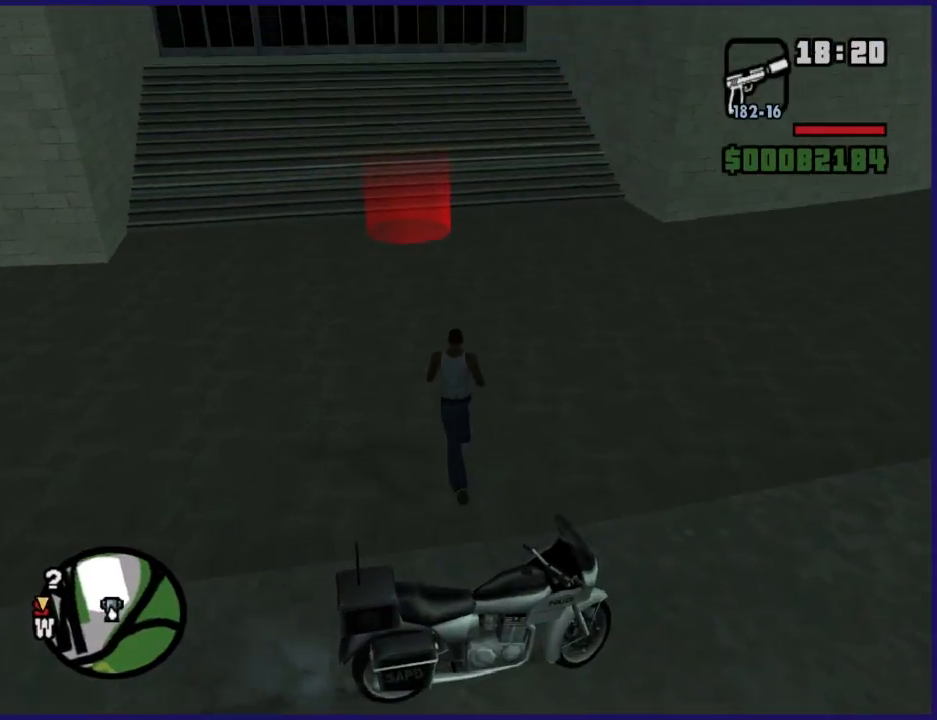
Gameplay with a controller (Xbox layout); each line is a JSON object with the inputs held at the frame after it. "events" lists button and stick changes between this image and that frame as [ms after this image, input, new state], when the widget could be followed in between.
{"buttons": [], "left_stick": "up", "right_stick": "center"}
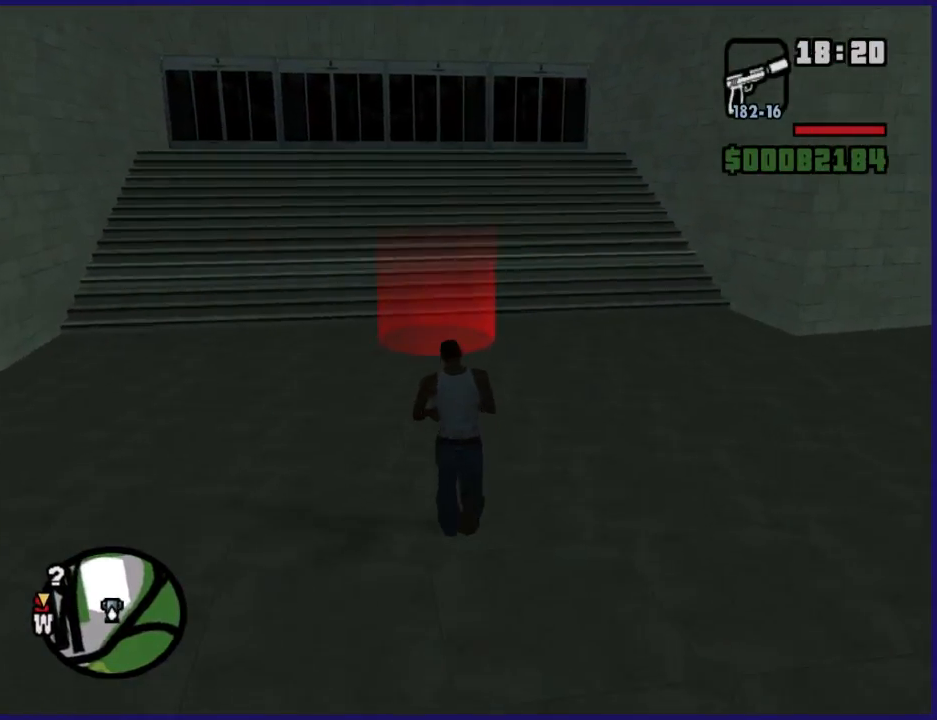
{"buttons": [], "left_stick": "up", "right_stick": "center", "events": [[233, "left_stick", "center"], [467, "left_stick", "up"]]}
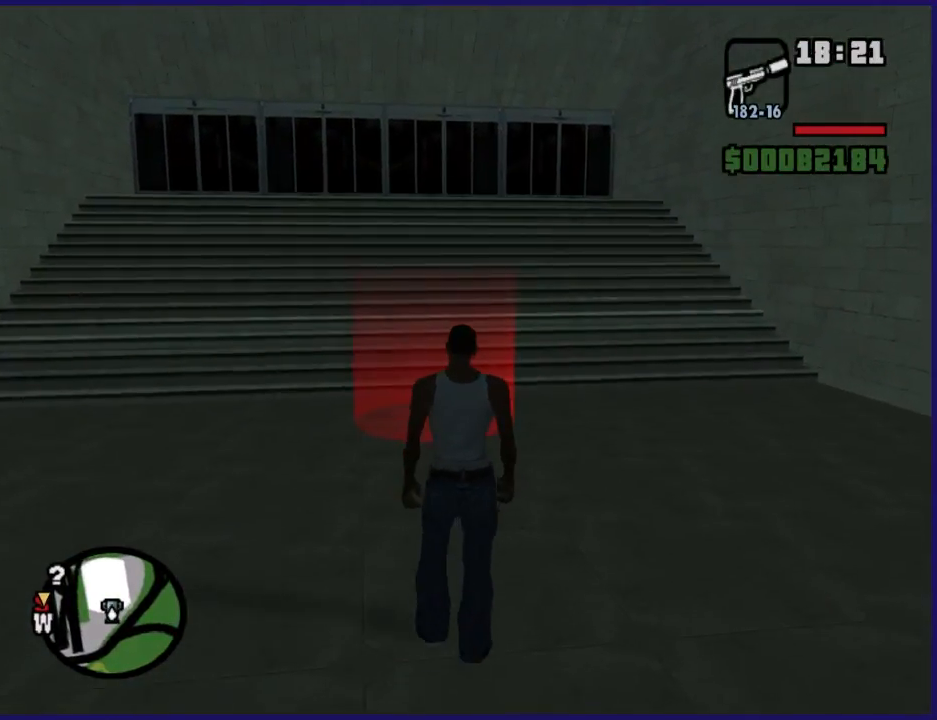
{"buttons": [], "left_stick": "up", "right_stick": "center", "events": []}
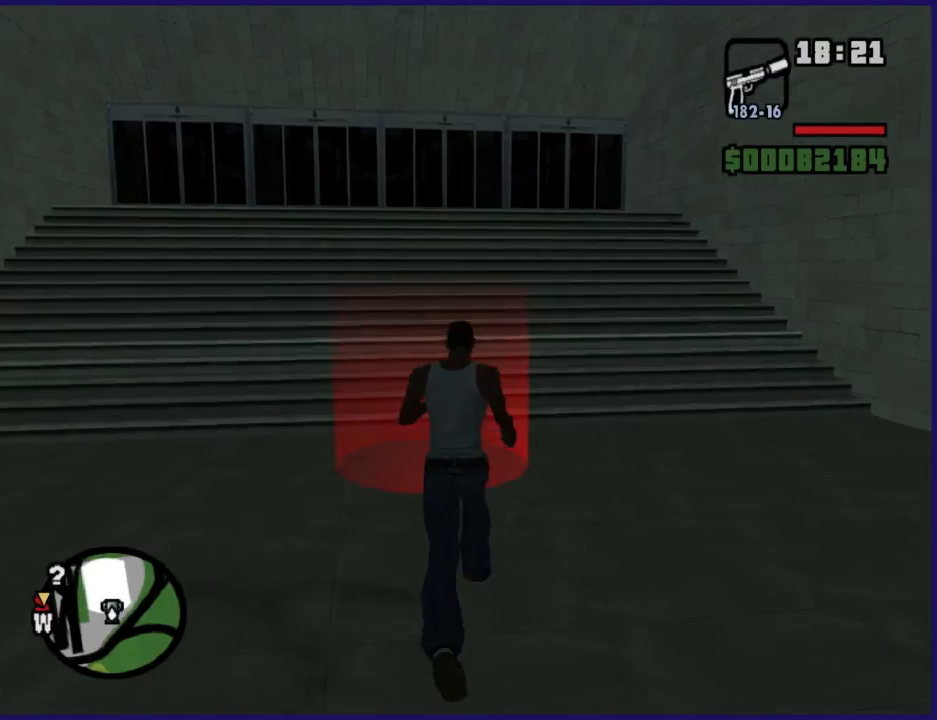
{"buttons": [], "left_stick": "up-left", "right_stick": "center", "events": [[133, "left_stick", "center"], [500, "left_stick", "up-left"]]}
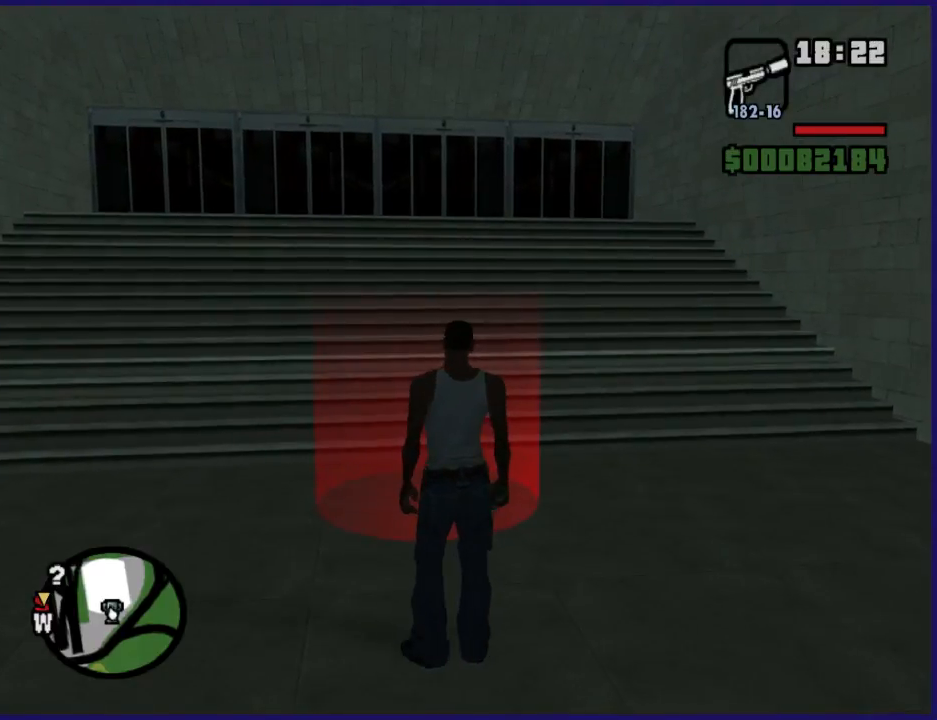
{"buttons": [], "left_stick": "center", "right_stick": "center", "events": [[167, "left_stick", "center"]]}
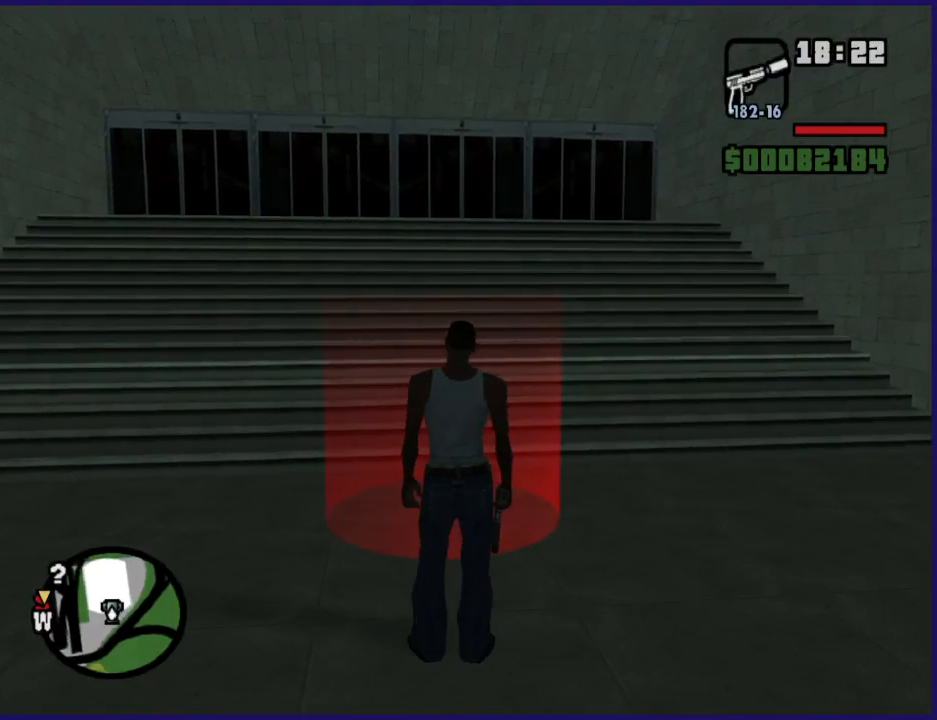
{"buttons": [], "left_stick": "center", "right_stick": "center", "events": []}
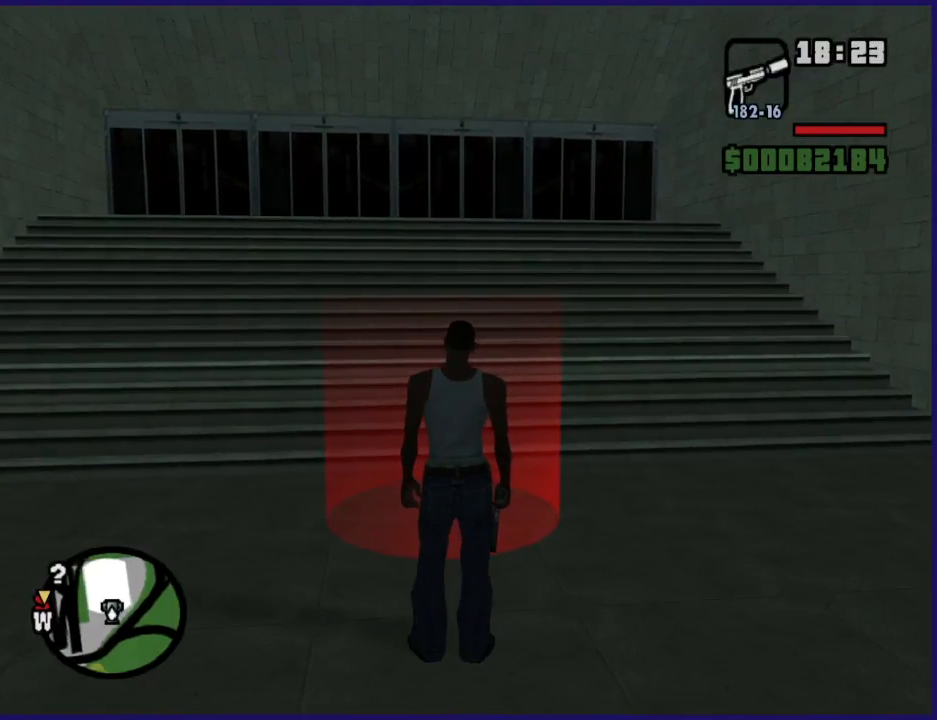
{"buttons": [], "left_stick": "center", "right_stick": "center", "events": []}
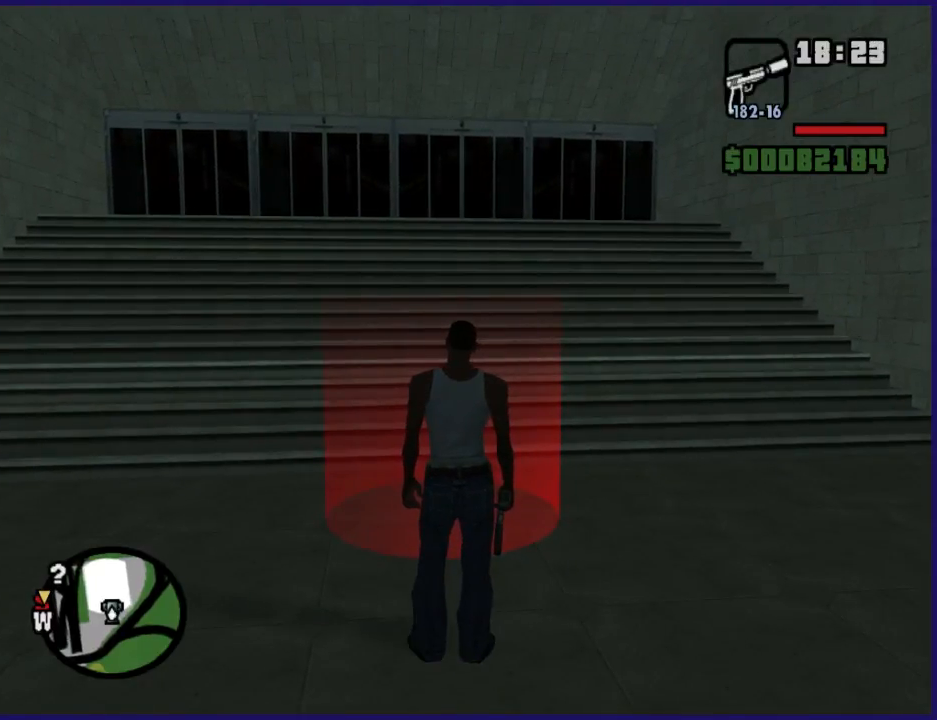
{"buttons": [], "left_stick": "center", "right_stick": "center", "events": []}
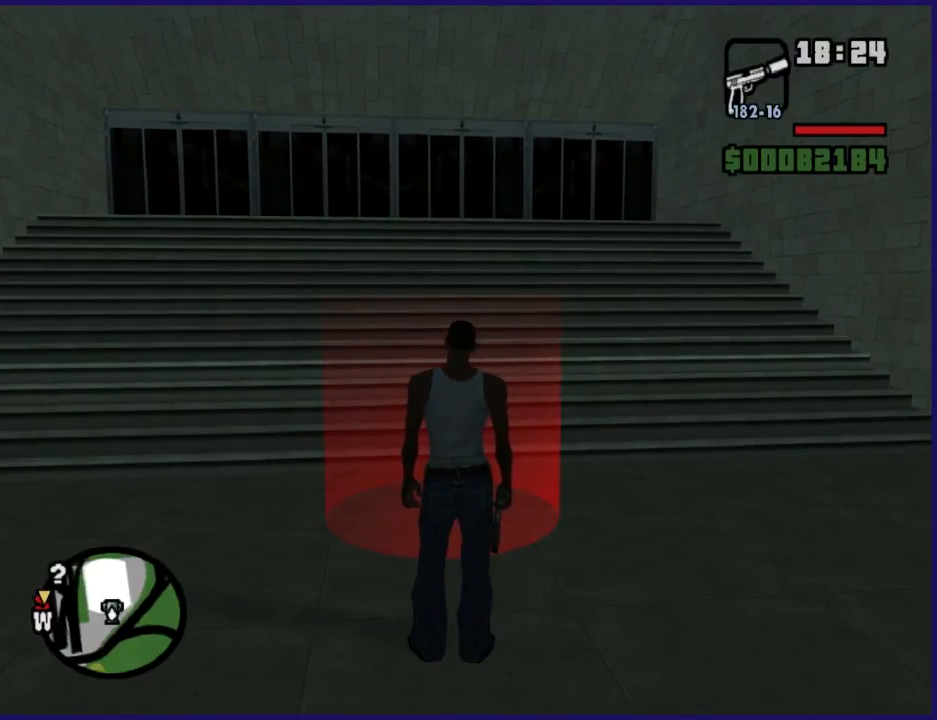
{"buttons": [], "left_stick": "center", "right_stick": "center", "events": []}
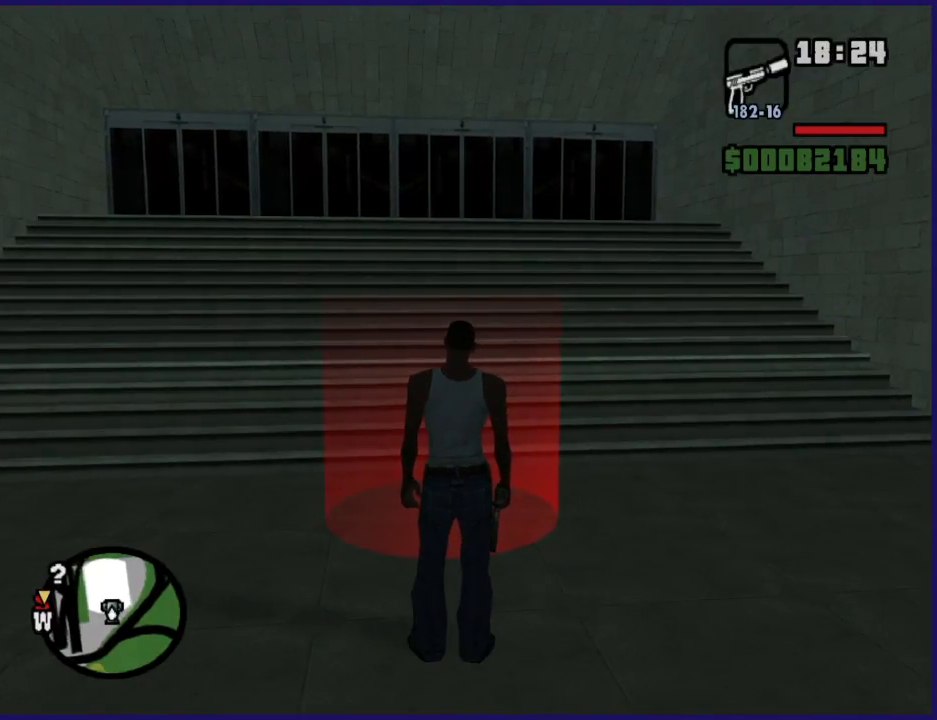
{"buttons": [], "left_stick": "up", "right_stick": "center", "events": [[300, "left_stick", "up"]]}
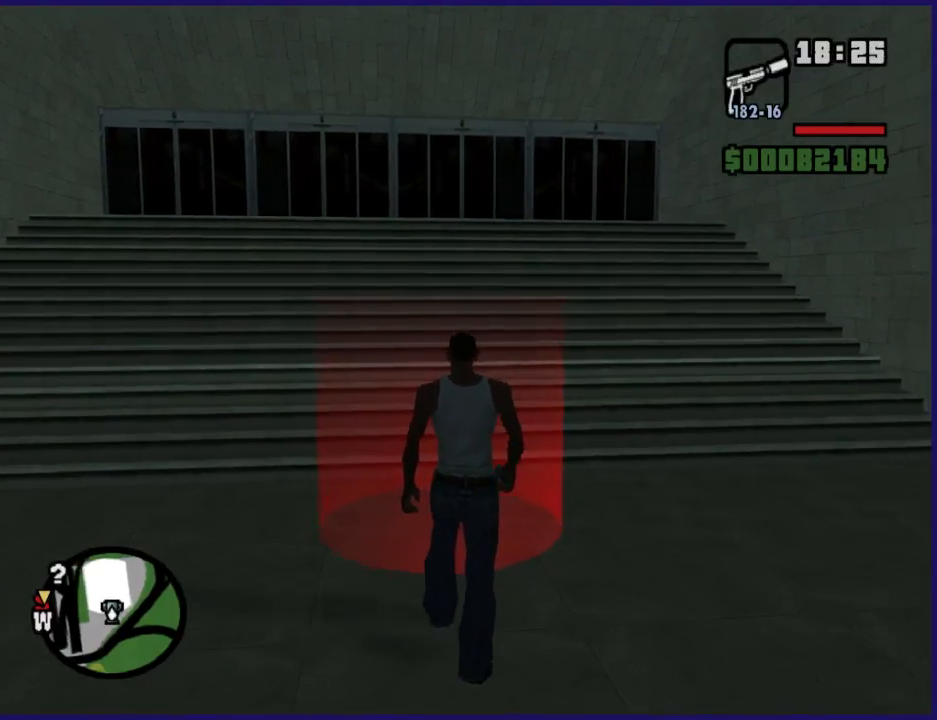
{"buttons": [], "left_stick": "up", "right_stick": "center", "events": []}
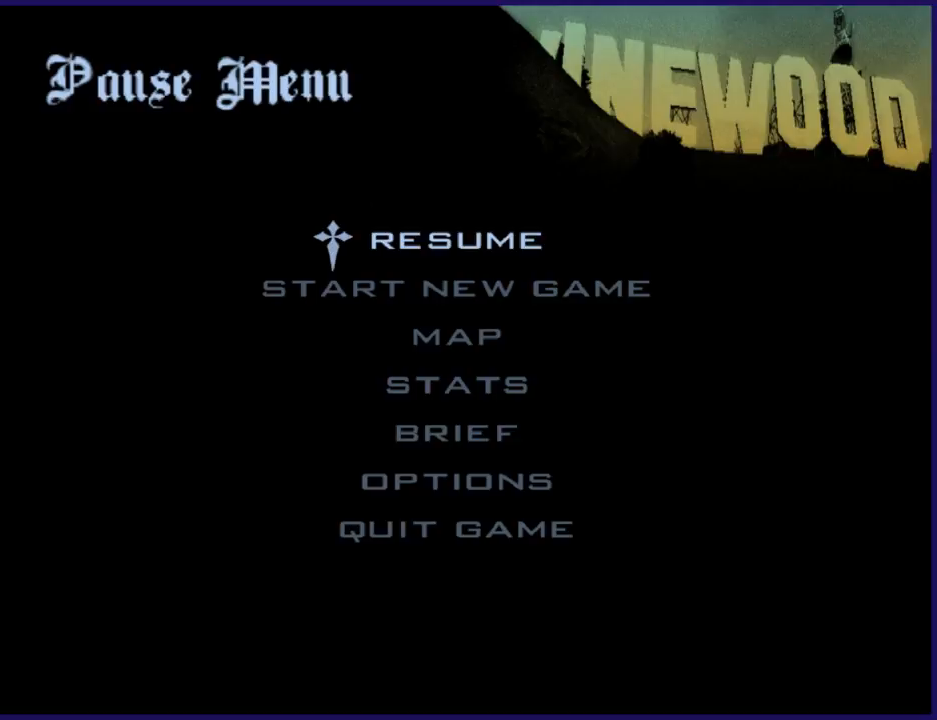
{"buttons": [], "left_stick": "center", "right_stick": "center", "events": [[167, "left_stick", "center"]]}
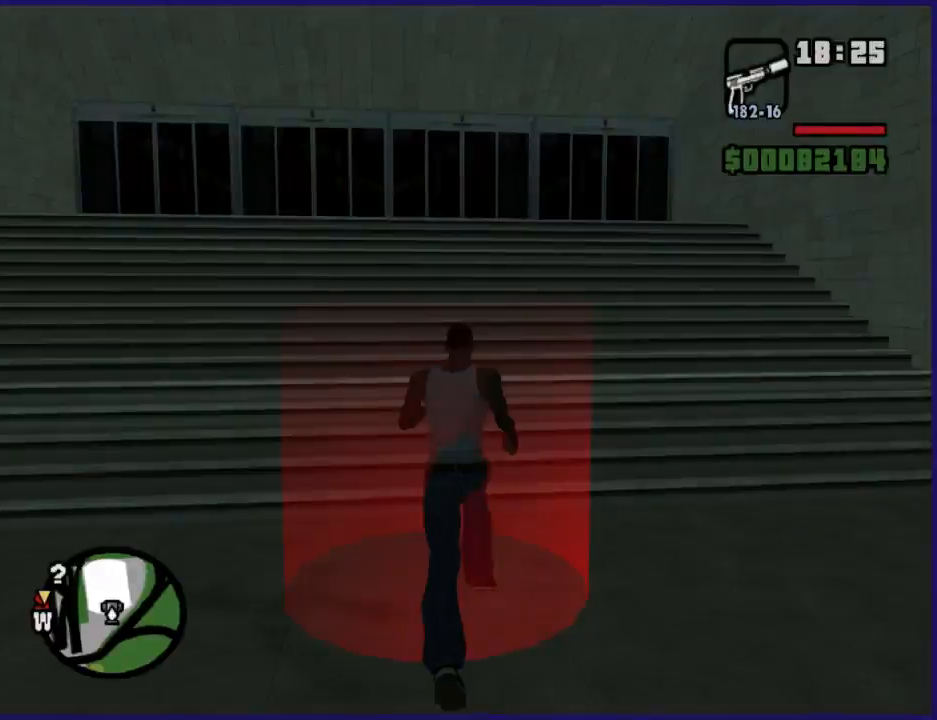
{"buttons": [], "left_stick": "center", "right_stick": "center", "events": []}
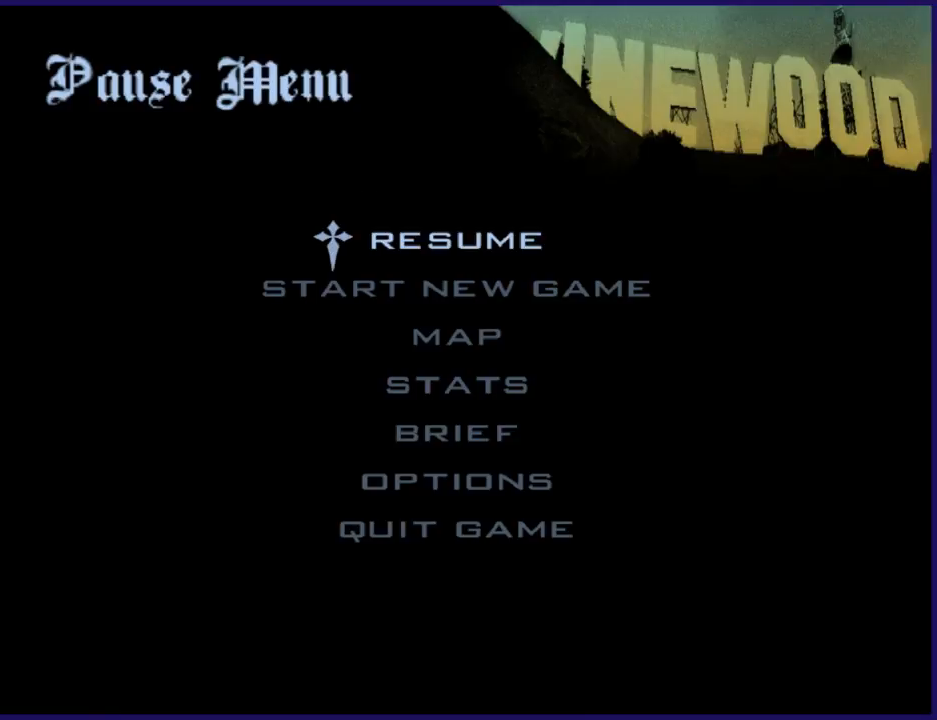
{"buttons": [], "left_stick": "center", "right_stick": "center", "events": []}
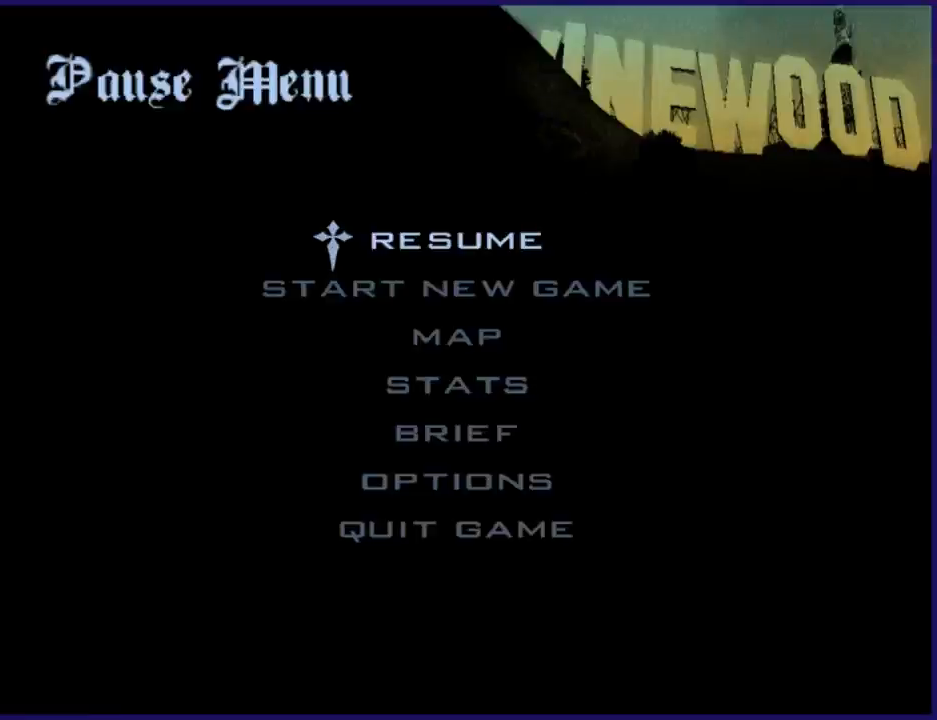
{"buttons": [], "left_stick": "center", "right_stick": "center", "events": []}
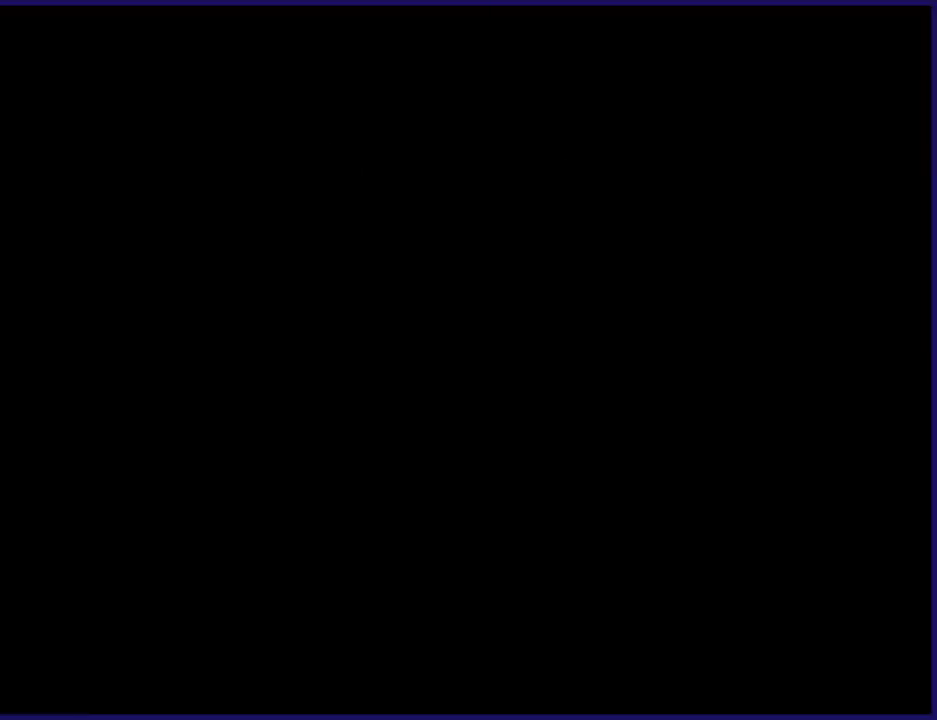
{"buttons": [], "left_stick": "center", "right_stick": "center", "events": []}
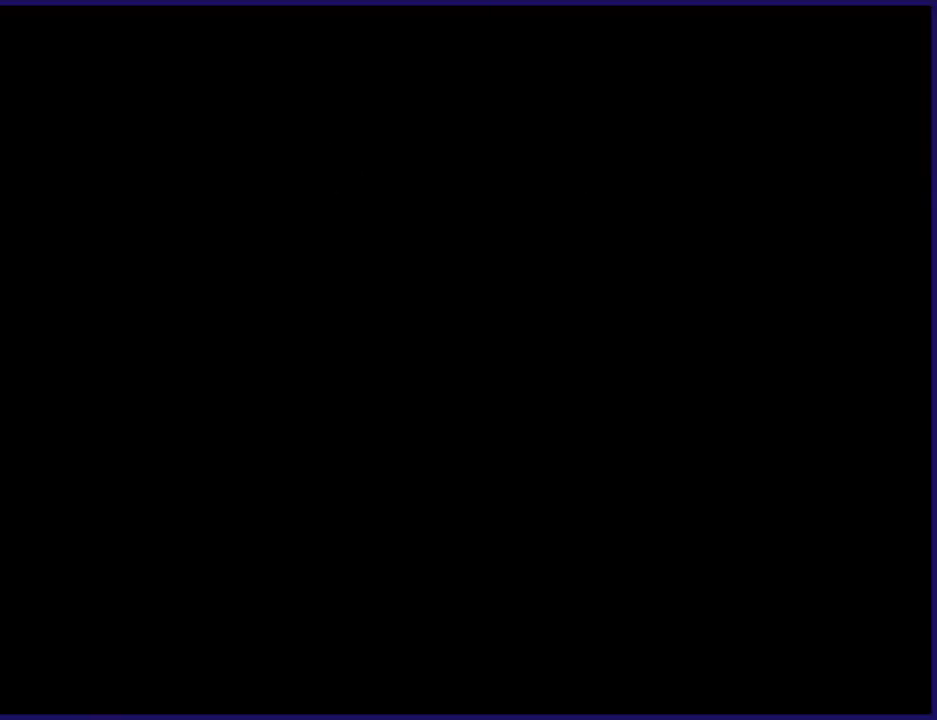
{"buttons": [], "left_stick": "center", "right_stick": "center", "events": []}
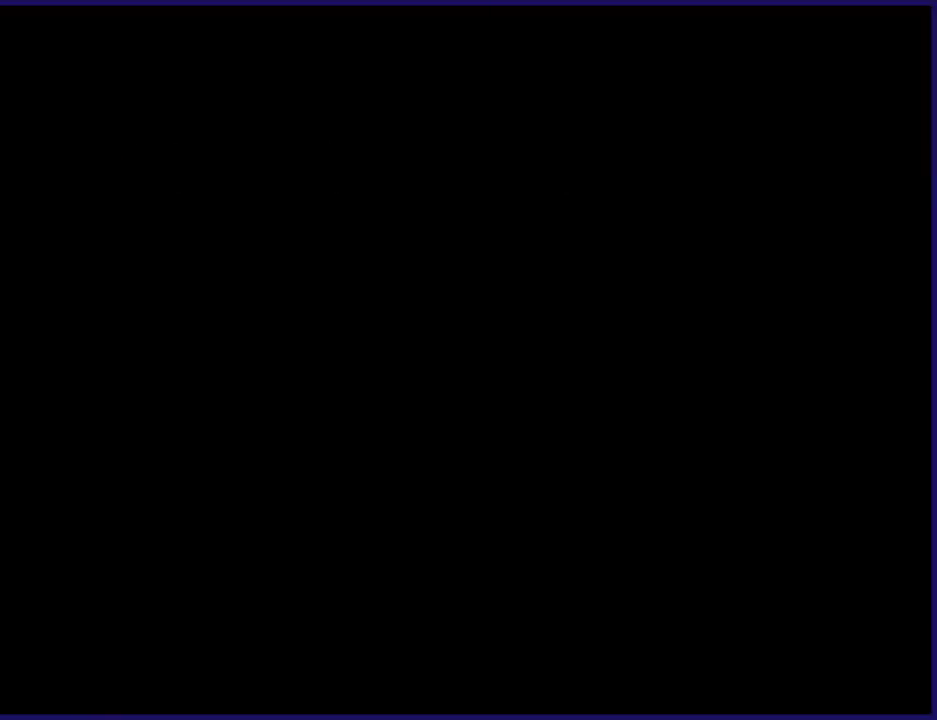
{"buttons": [], "left_stick": "center", "right_stick": "center", "events": []}
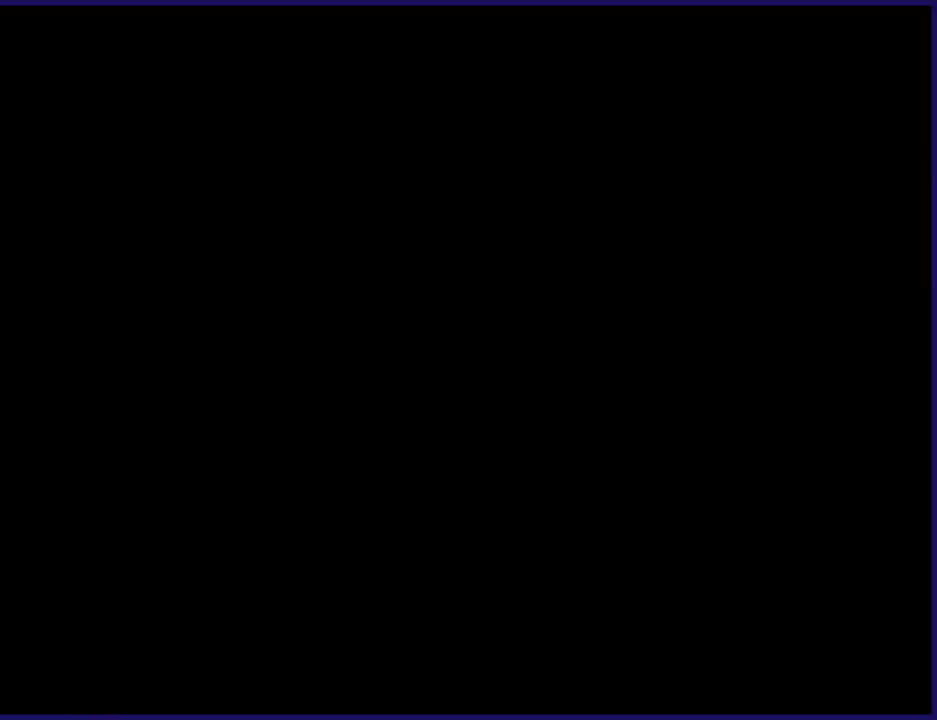
{"buttons": [], "left_stick": "center", "right_stick": "center", "events": []}
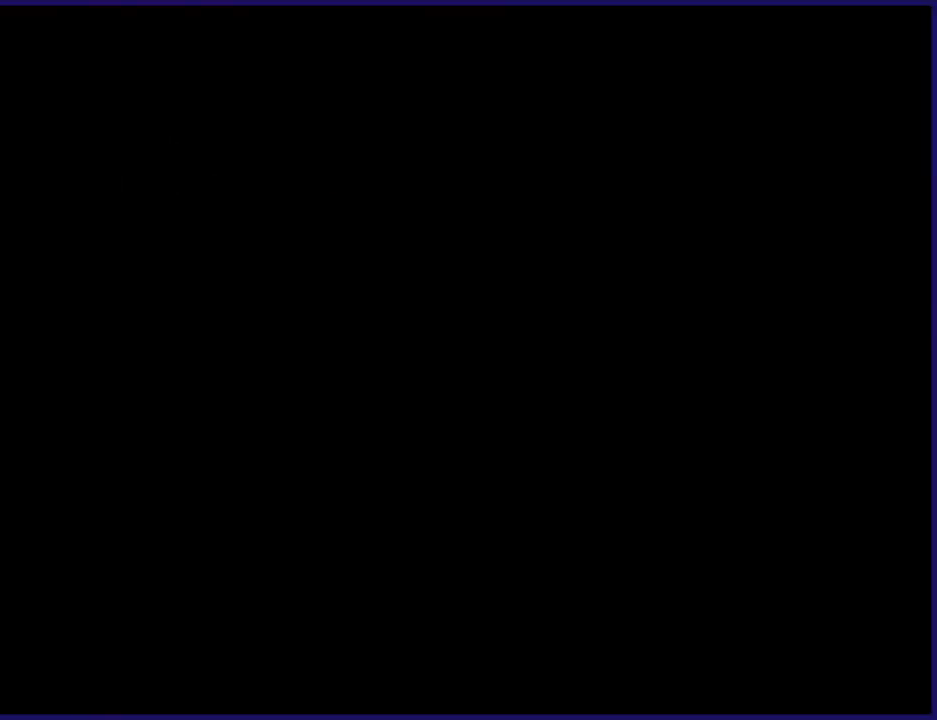
{"buttons": [], "left_stick": "center", "right_stick": "center", "events": []}
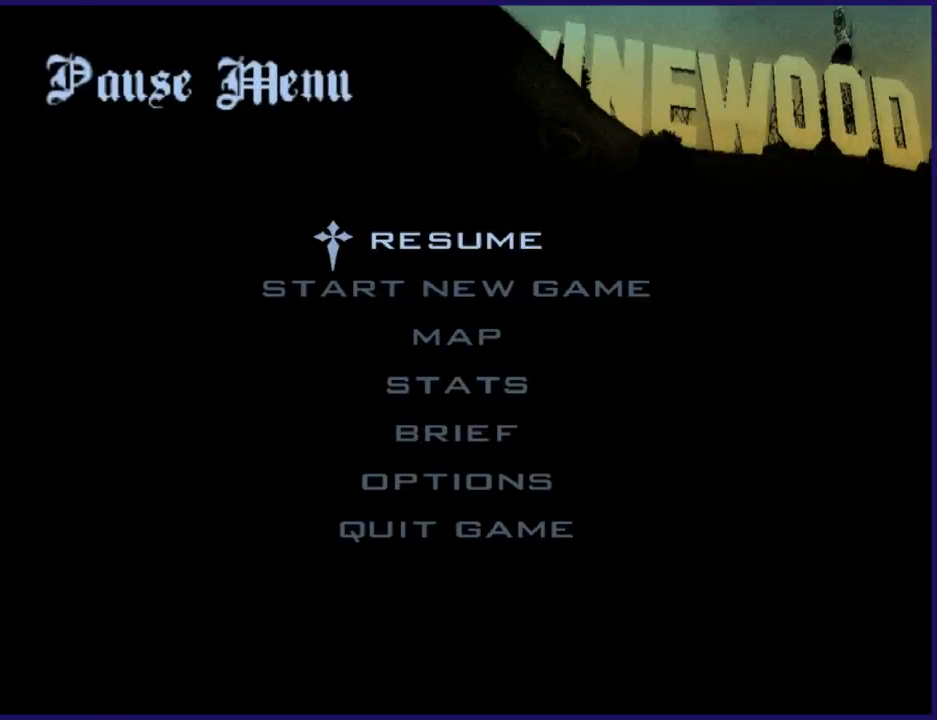
{"buttons": ["A"], "left_stick": "center", "right_stick": "center", "events": [[500, "A", "down"]]}
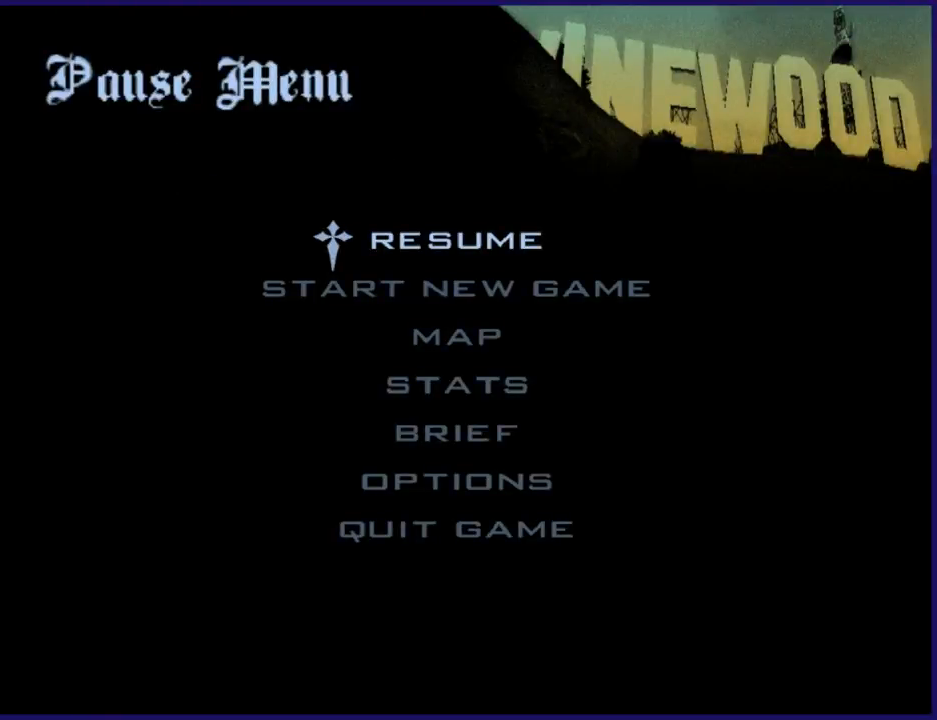
{"buttons": [], "left_stick": "center", "right_stick": "center", "events": [[133, "A", "up"]]}
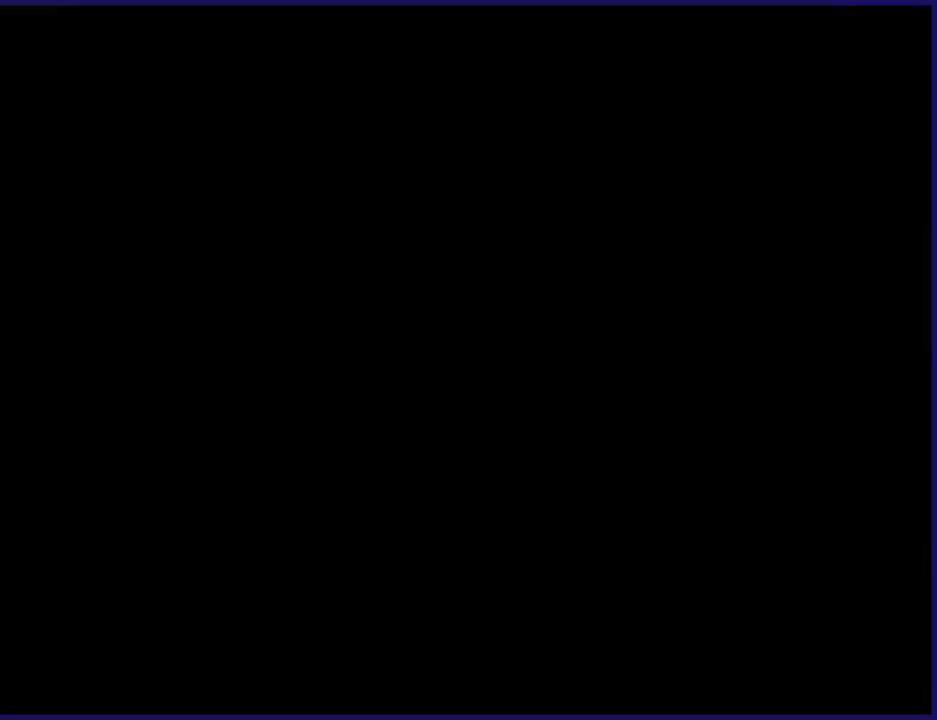
{"buttons": [], "left_stick": "center", "right_stick": "center", "events": []}
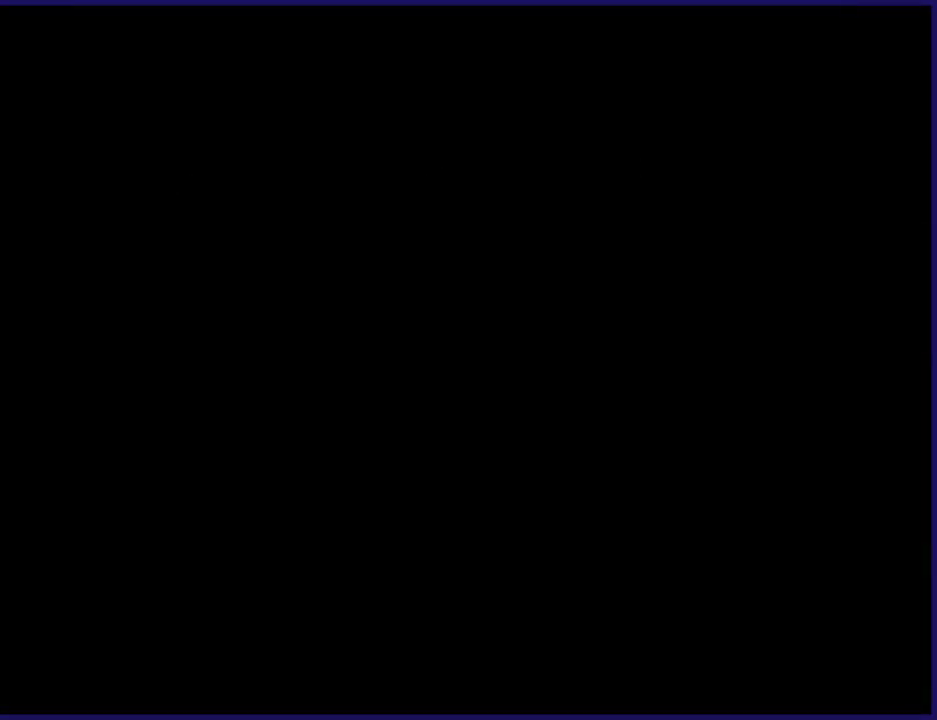
{"buttons": [], "left_stick": "center", "right_stick": "center", "events": []}
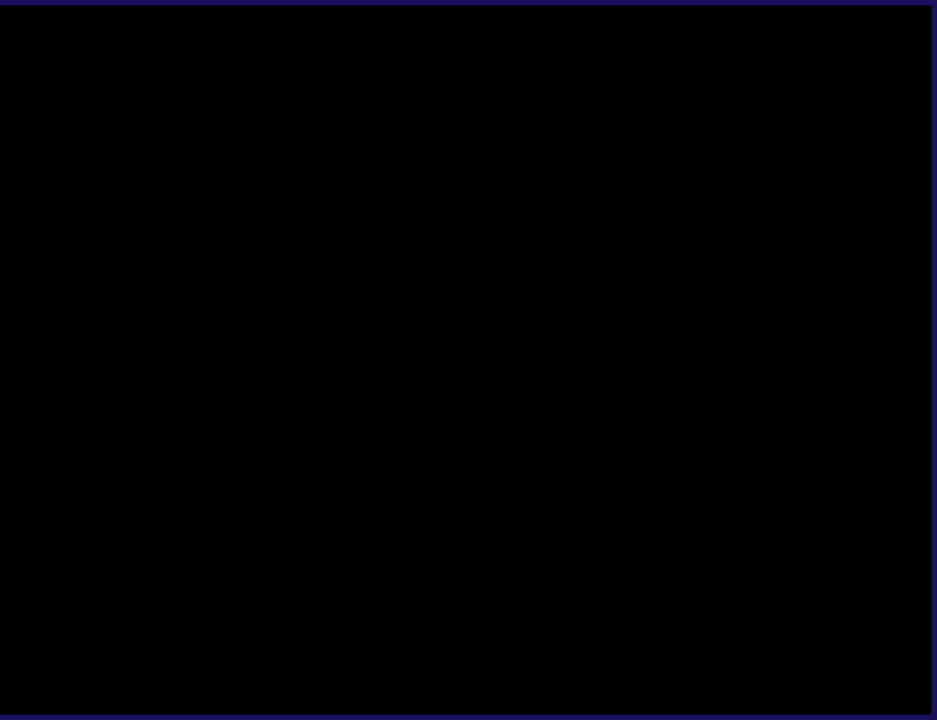
{"buttons": [], "left_stick": "center", "right_stick": "center", "events": []}
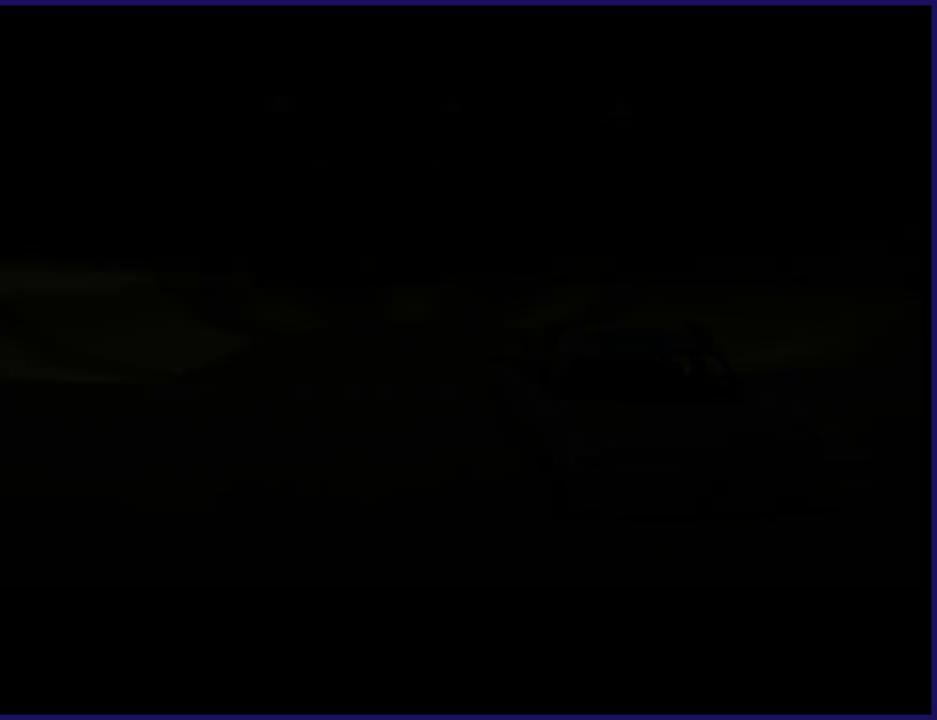
{"buttons": [], "left_stick": "center", "right_stick": "center", "events": []}
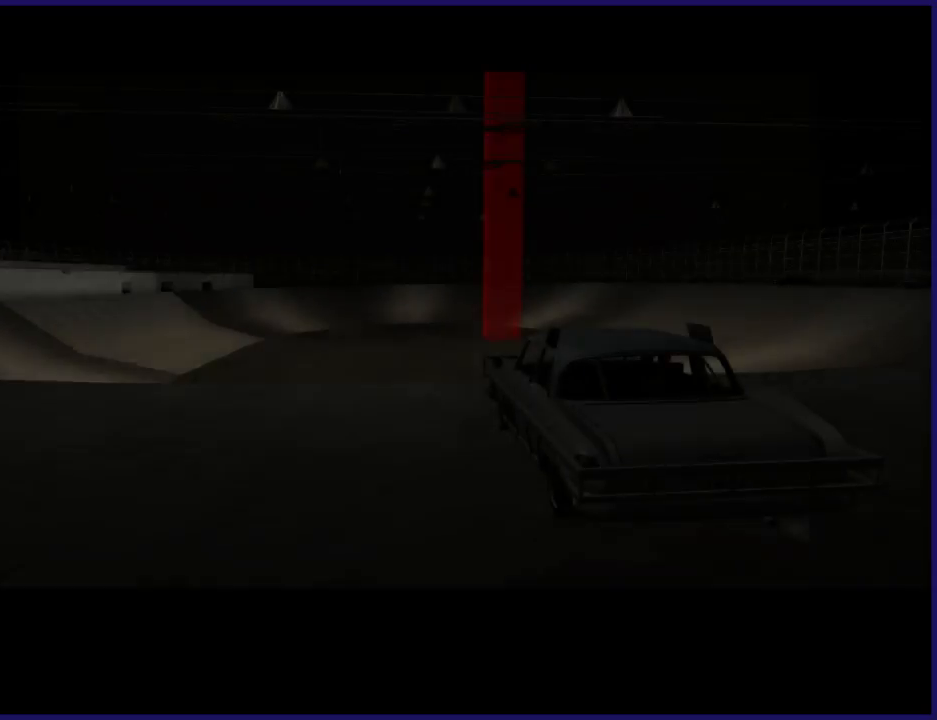
{"buttons": ["L2"], "left_stick": "right", "right_stick": "center", "events": [[200, "L2", "down"], [267, "left_stick", "down-right"], [333, "left_stick", "right"]]}